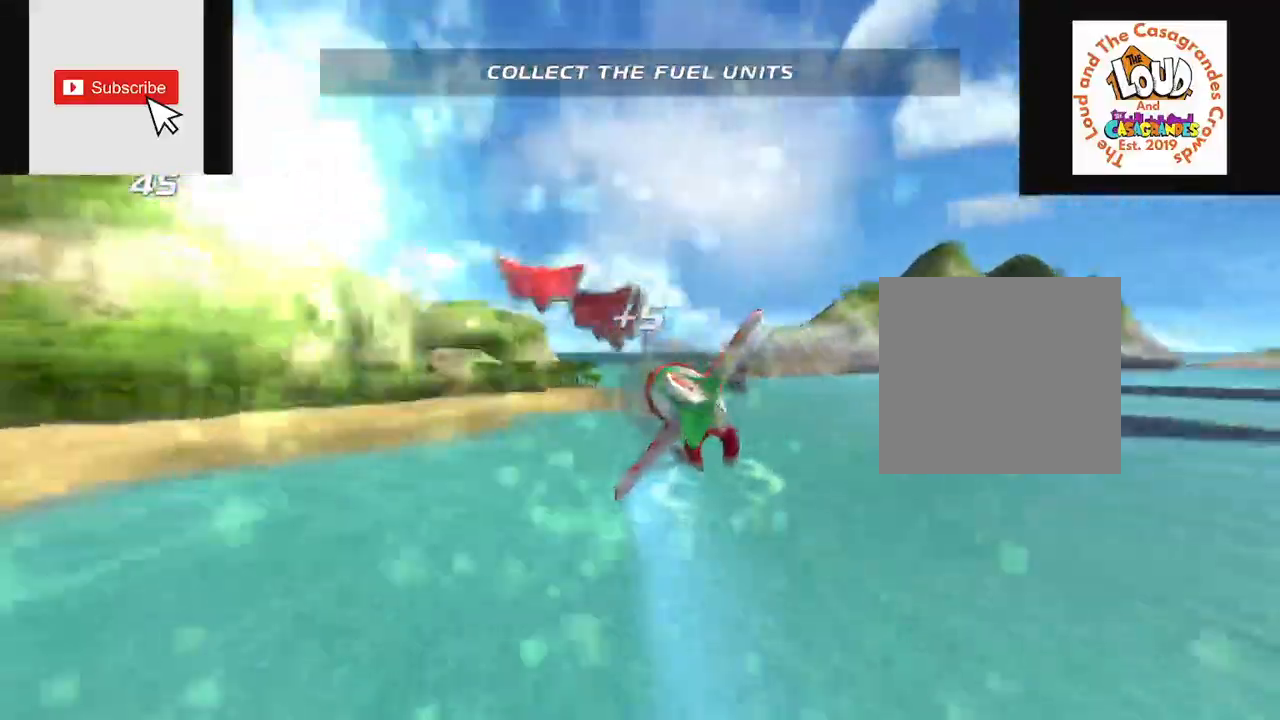
Gameplay with a controller (Xbox layout); each line is a JSON object with the inputs held at the frame after it. "events" lists button and stick changes between this image and that frame as [ms after this image, input, new state], when the widget could be followed in between. Not read: L3 R3.
{"buttons": ["L2", "R2"], "left_stick": "left", "right_stick": "center", "events": [[301, "R2", "up"], [417, "L2", "down"], [434, "R2", "down"]]}
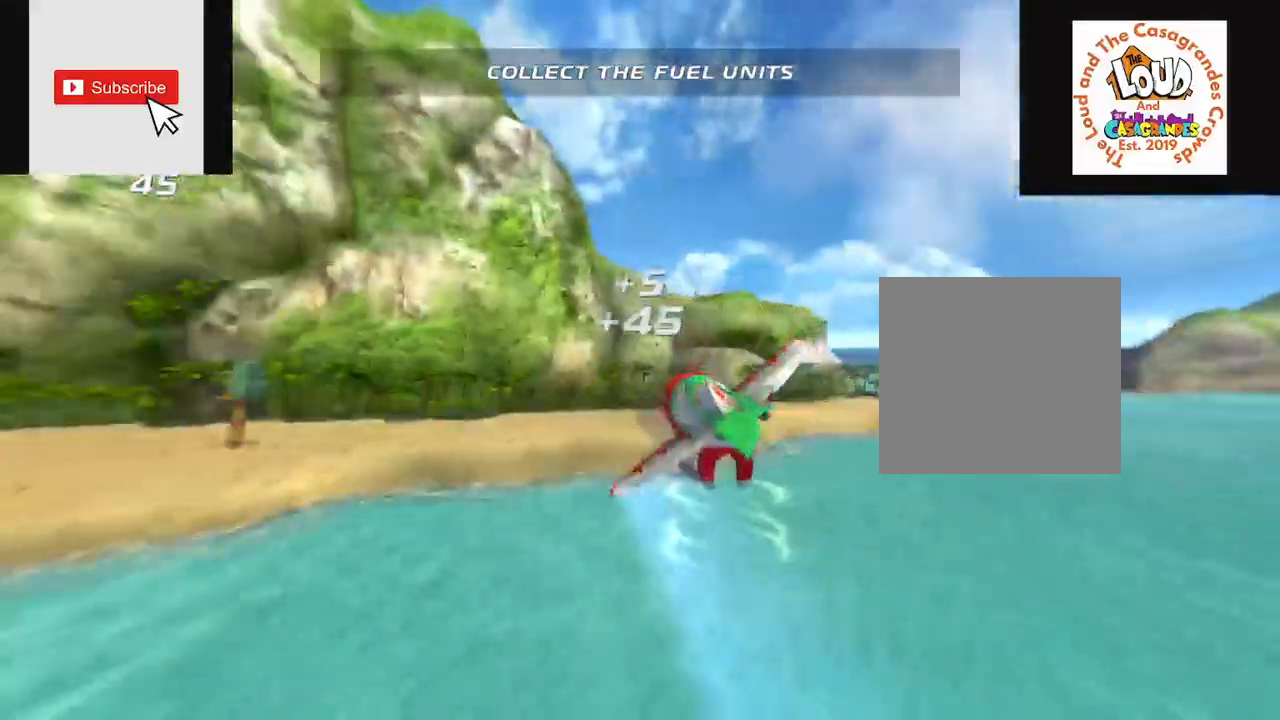
{"buttons": ["R2"], "left_stick": "left", "right_stick": "center", "events": [[83, "L2", "up"], [367, "left_stick", "center"], [500, "left_stick", "left"]]}
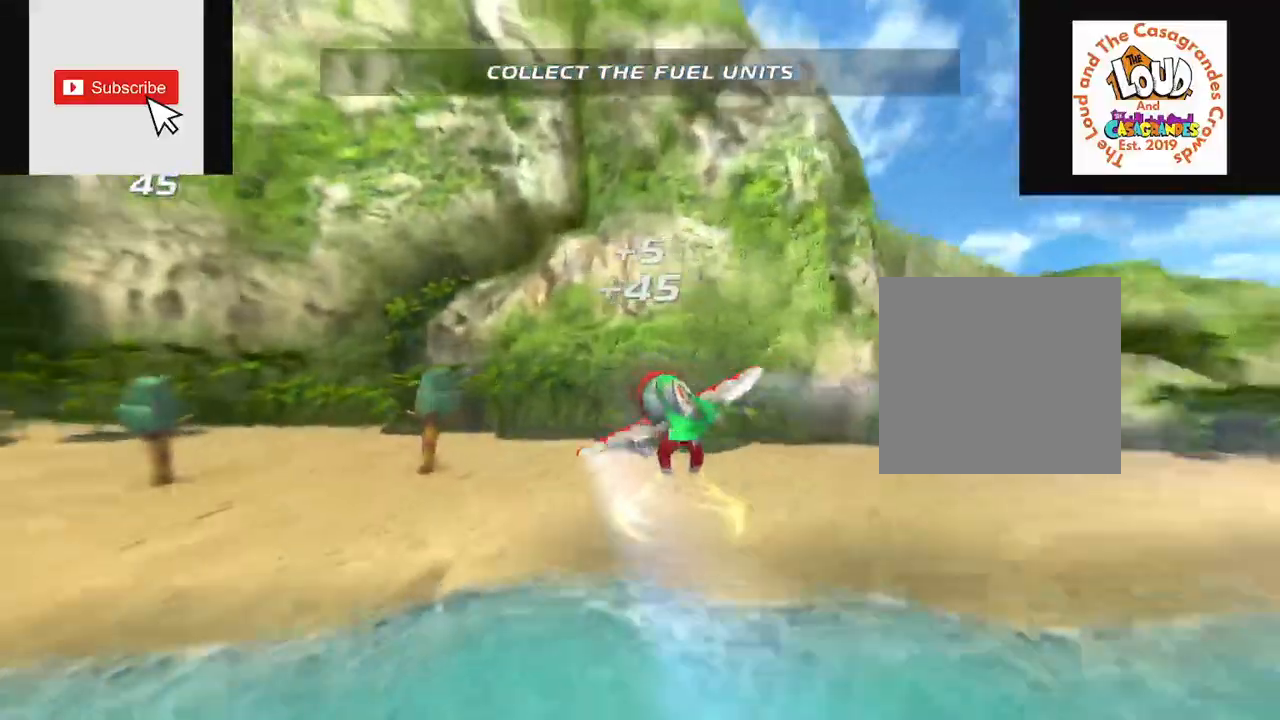
{"buttons": ["R2"], "left_stick": "left", "right_stick": "center", "events": []}
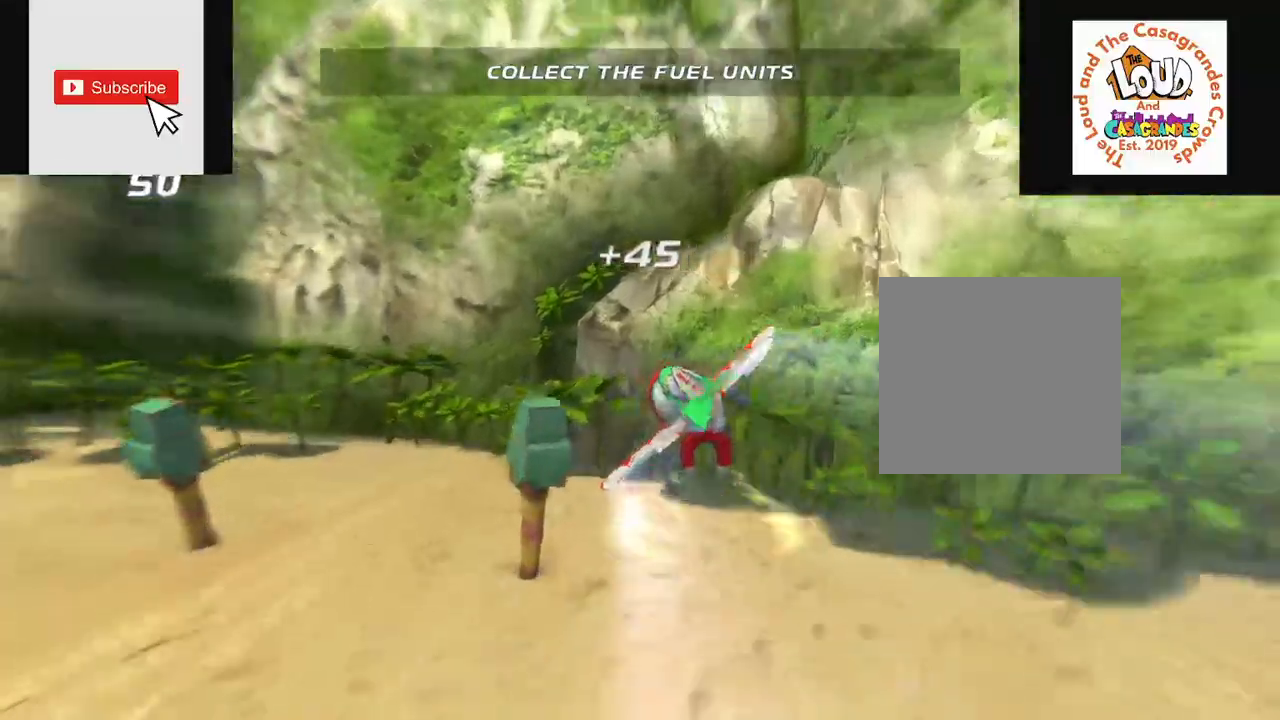
{"buttons": ["R2"], "left_stick": "left", "right_stick": "left", "events": [[150, "right_stick", "left"]]}
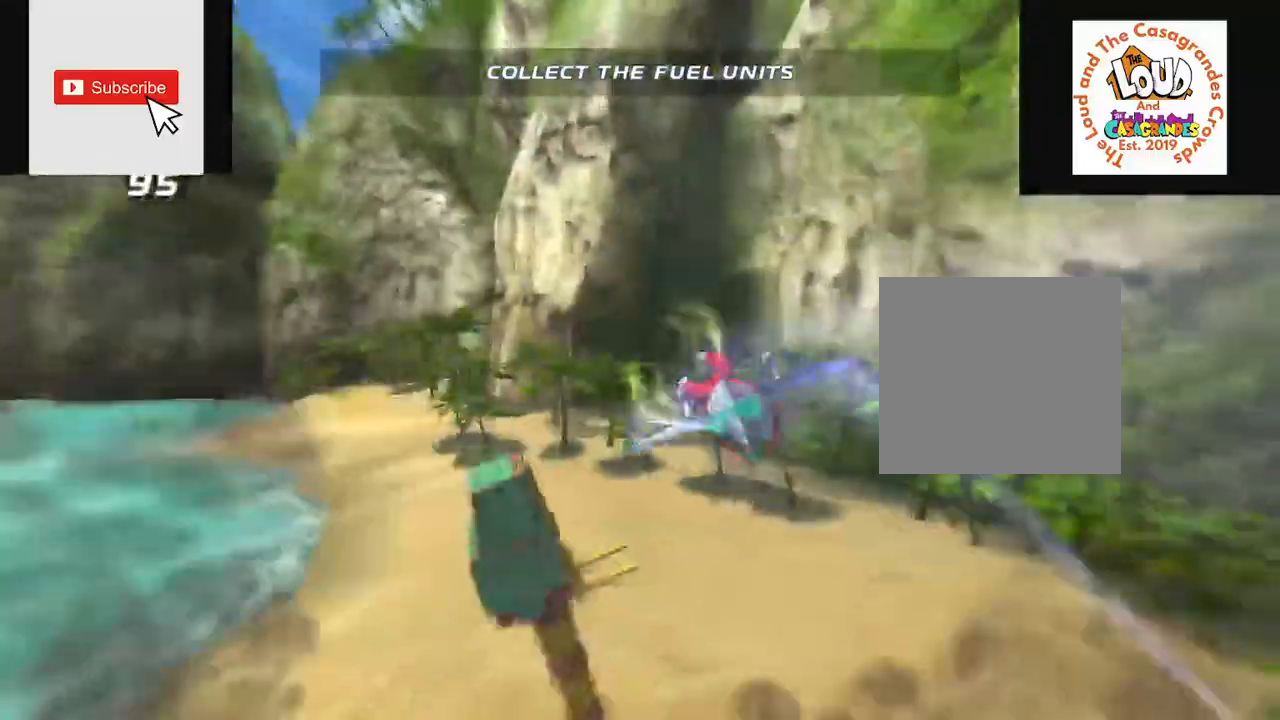
{"buttons": ["R2"], "left_stick": "left", "right_stick": "left", "events": []}
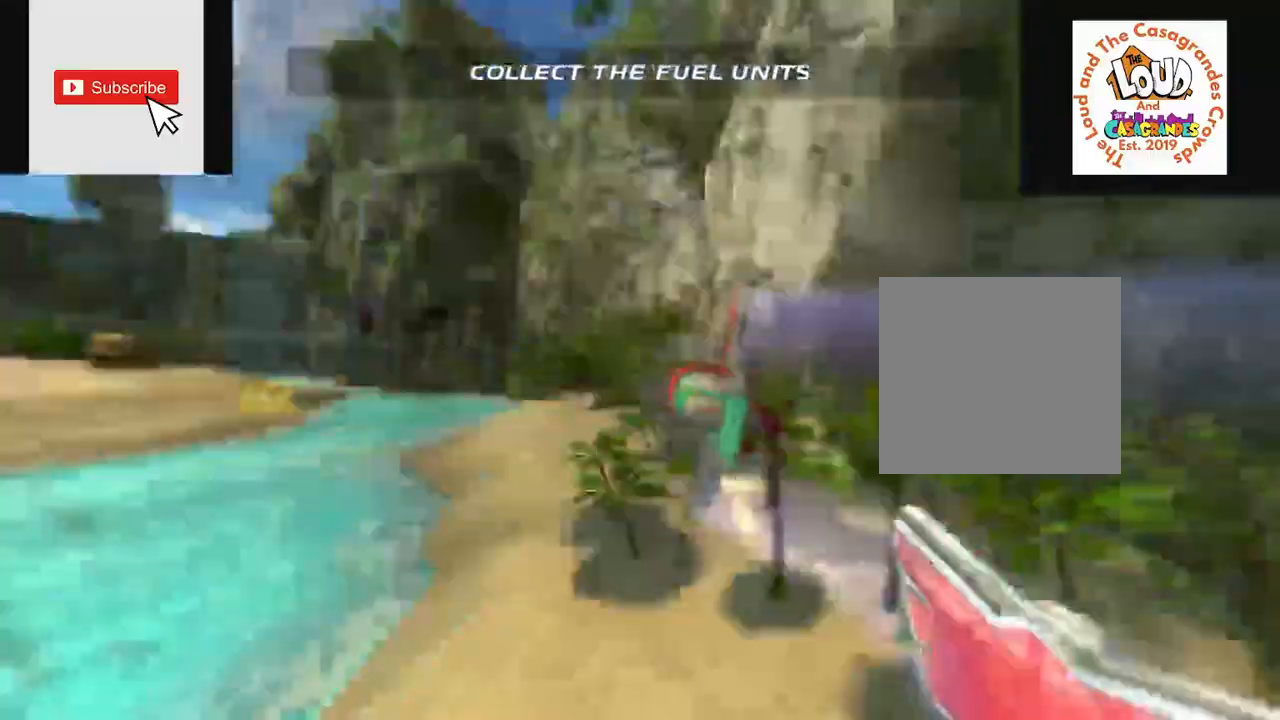
{"buttons": ["R2"], "left_stick": "left", "right_stick": "left", "events": []}
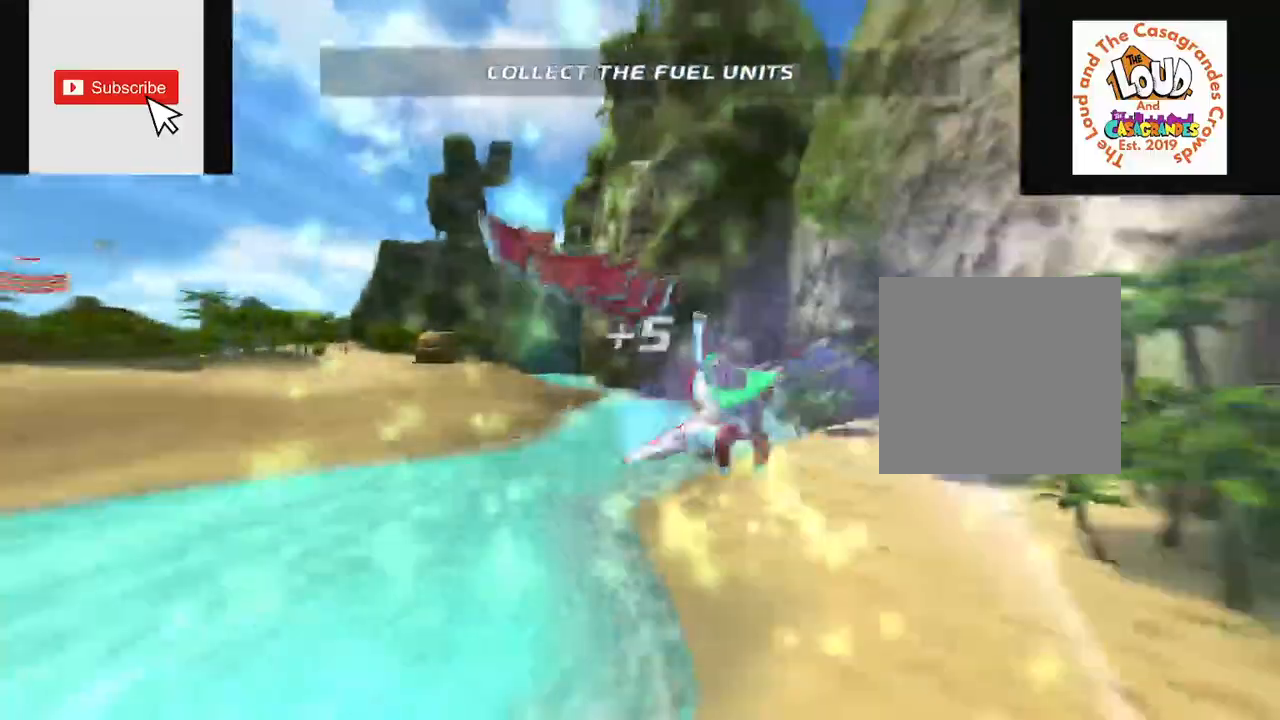
{"buttons": ["R2"], "left_stick": "left", "right_stick": "left", "events": [[401, "R2", "up"], [501, "R2", "down"]]}
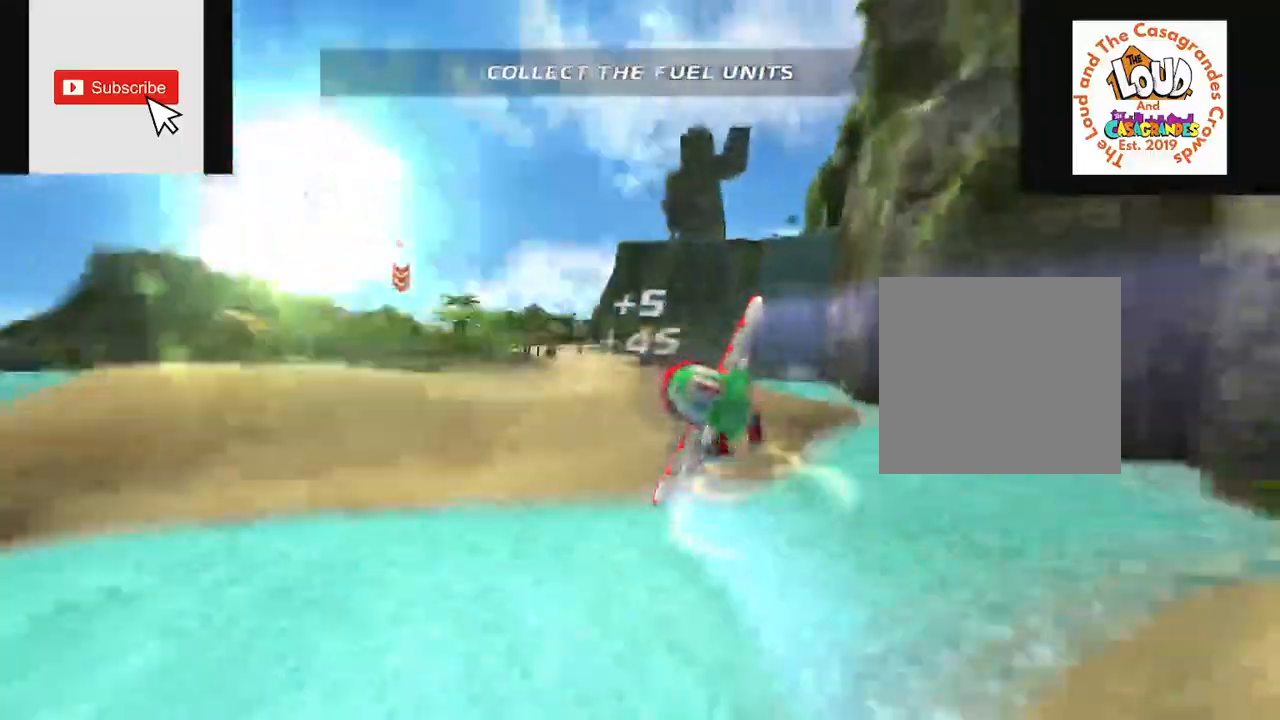
{"buttons": ["R2"], "left_stick": "center", "right_stick": "left", "events": [[16, "L2", "down"], [384, "L2", "up"], [434, "left_stick", "center"]]}
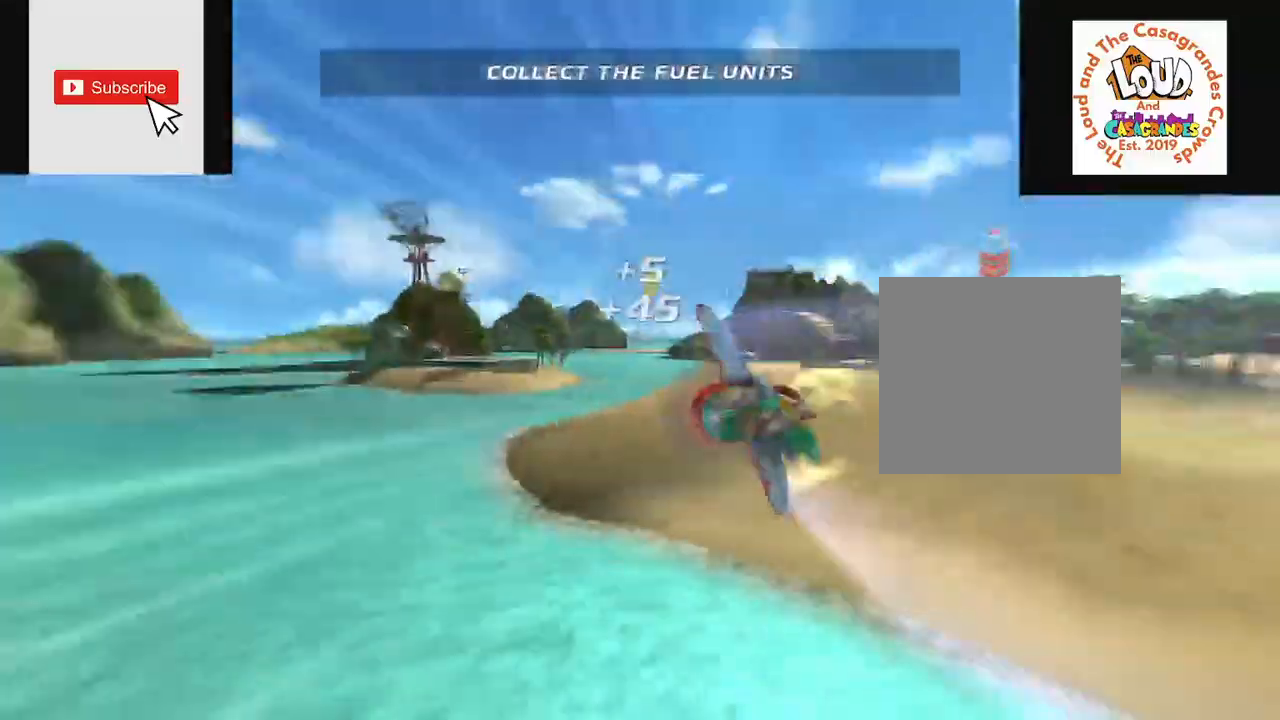
{"buttons": ["R2"], "left_stick": "center", "right_stick": "center", "events": [[167, "right_stick", "center"], [401, "left_stick", "right"], [467, "left_stick", "center"]]}
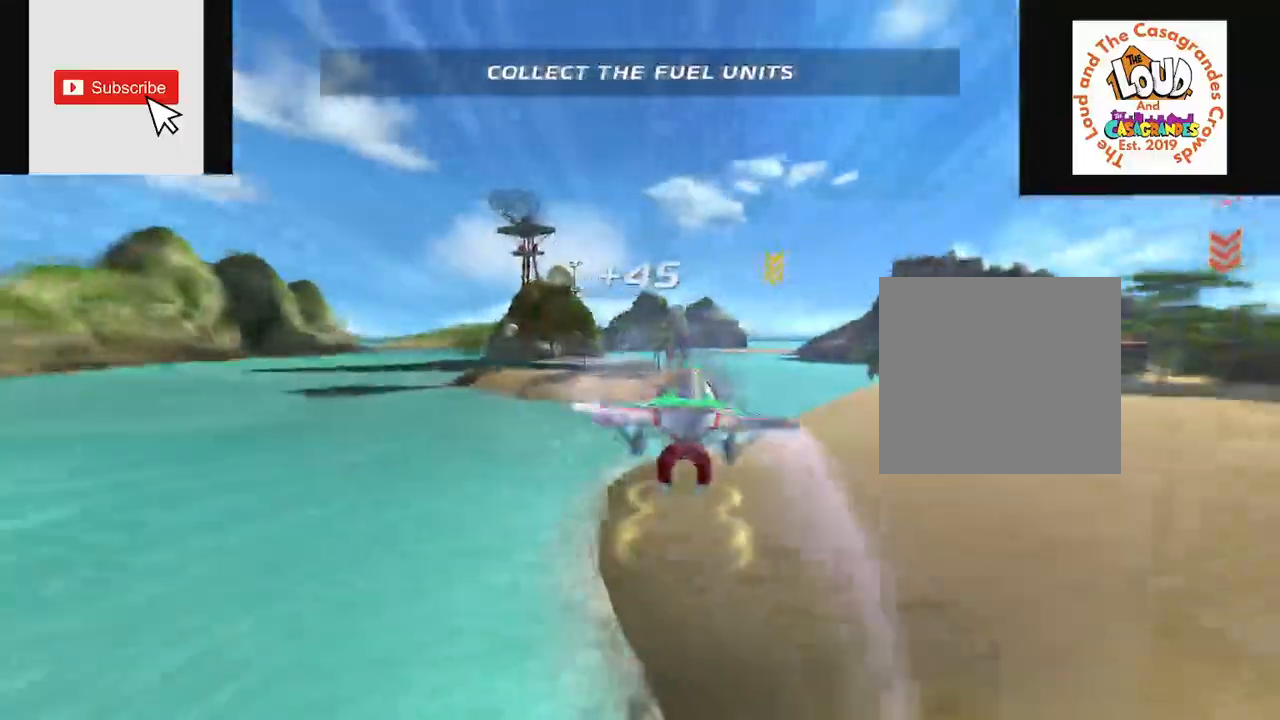
{"buttons": ["L2", "R2"], "left_stick": "center", "right_stick": "center", "events": [[133, "R2", "up"], [217, "L2", "down"], [217, "R2", "down"]]}
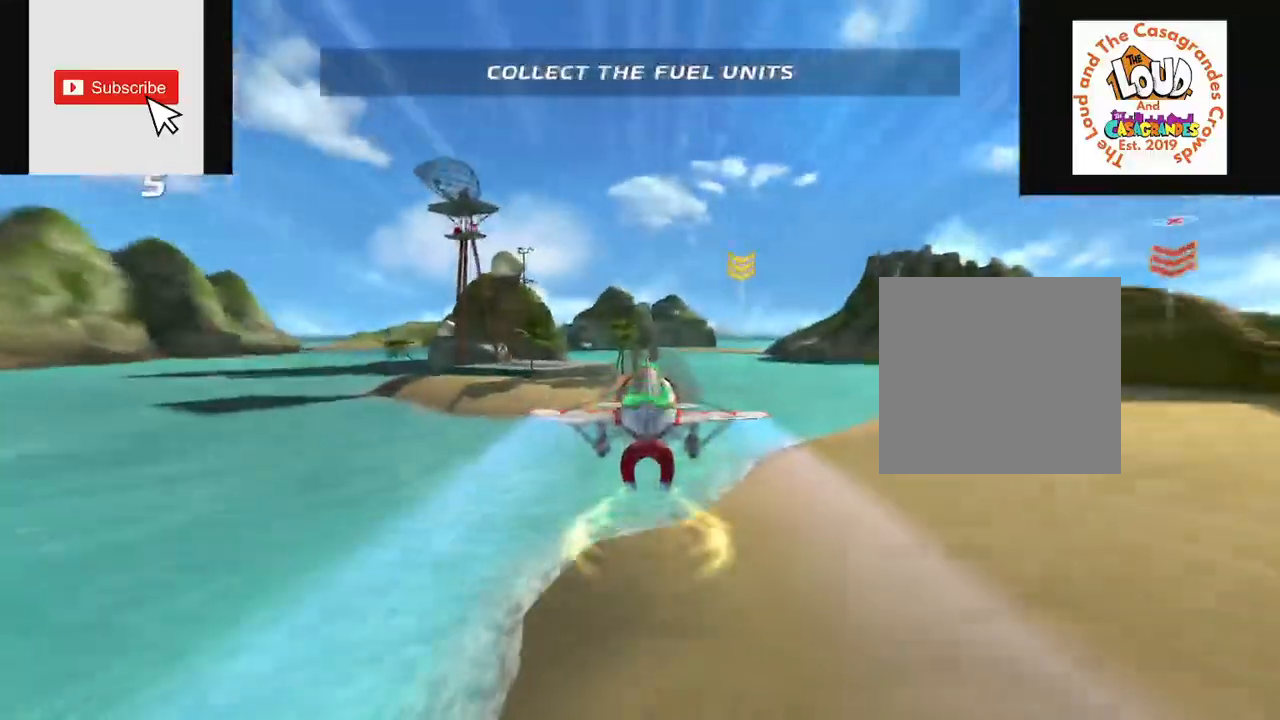
{"buttons": ["L2", "R2"], "left_stick": "center", "right_stick": "center", "events": [[334, "left_stick", "down"], [401, "left_stick", "center"]]}
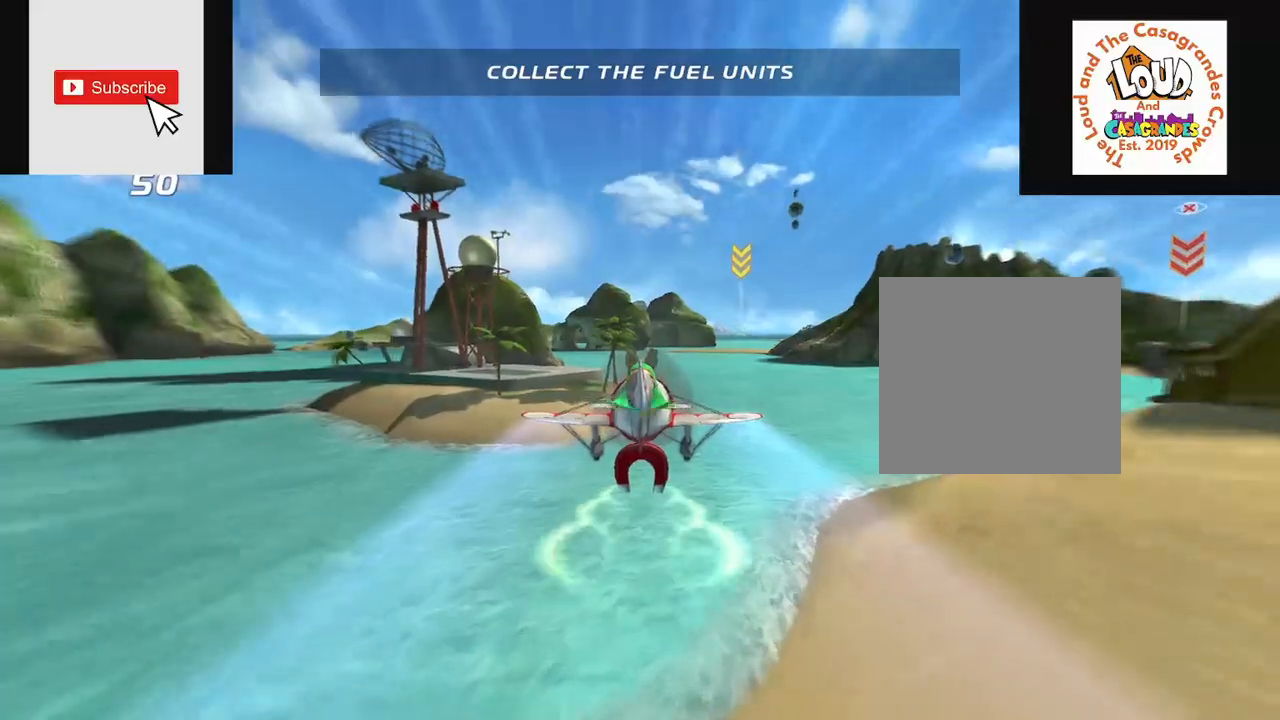
{"buttons": ["L2", "R2"], "left_stick": "down", "right_stick": "center", "events": [[484, "left_stick", "down"]]}
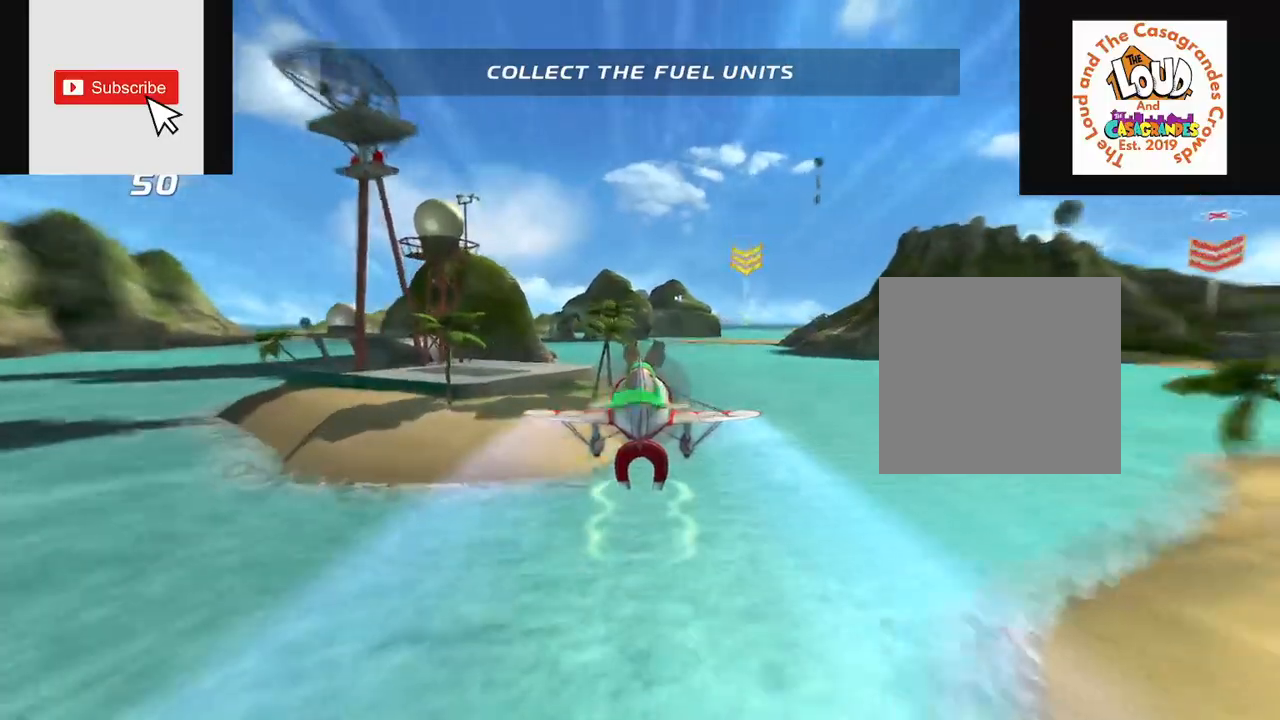
{"buttons": ["L2", "R2"], "left_stick": "down", "right_stick": "center", "events": [[33, "left_stick", "center"], [483, "left_stick", "down"]]}
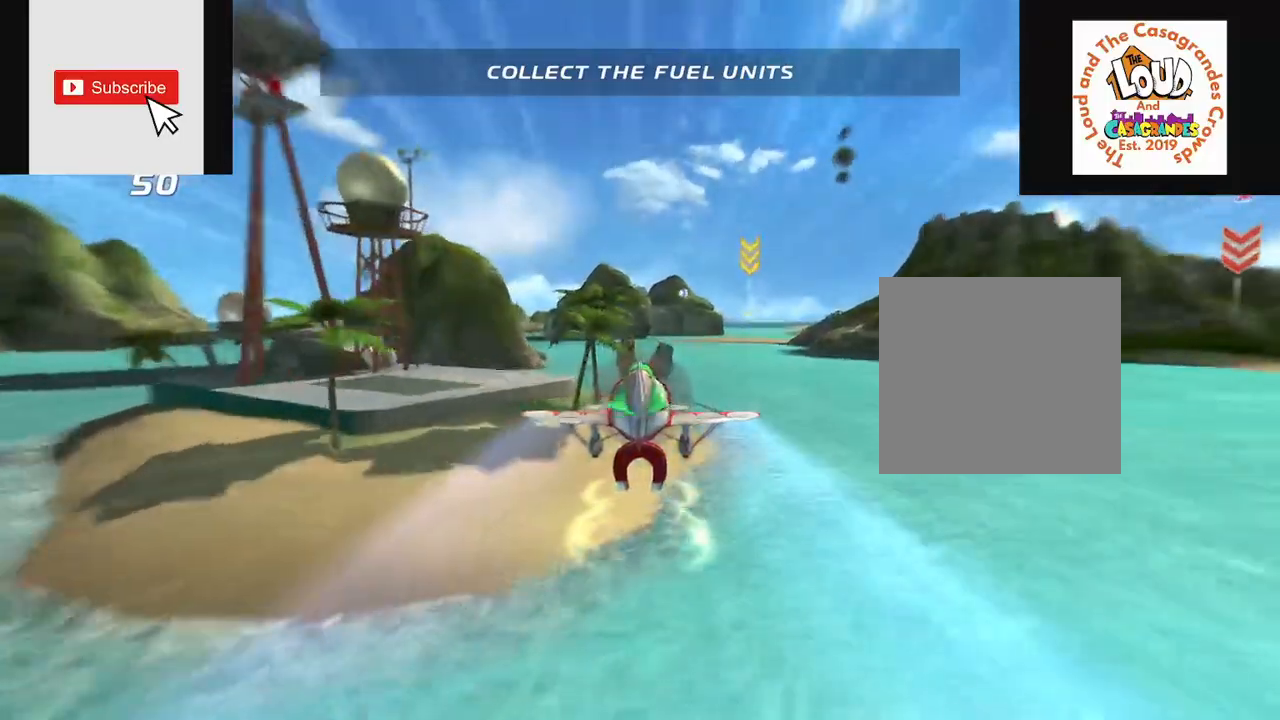
{"buttons": ["L2", "R2"], "left_stick": "center", "right_stick": "center", "events": [[33, "left_stick", "center"]]}
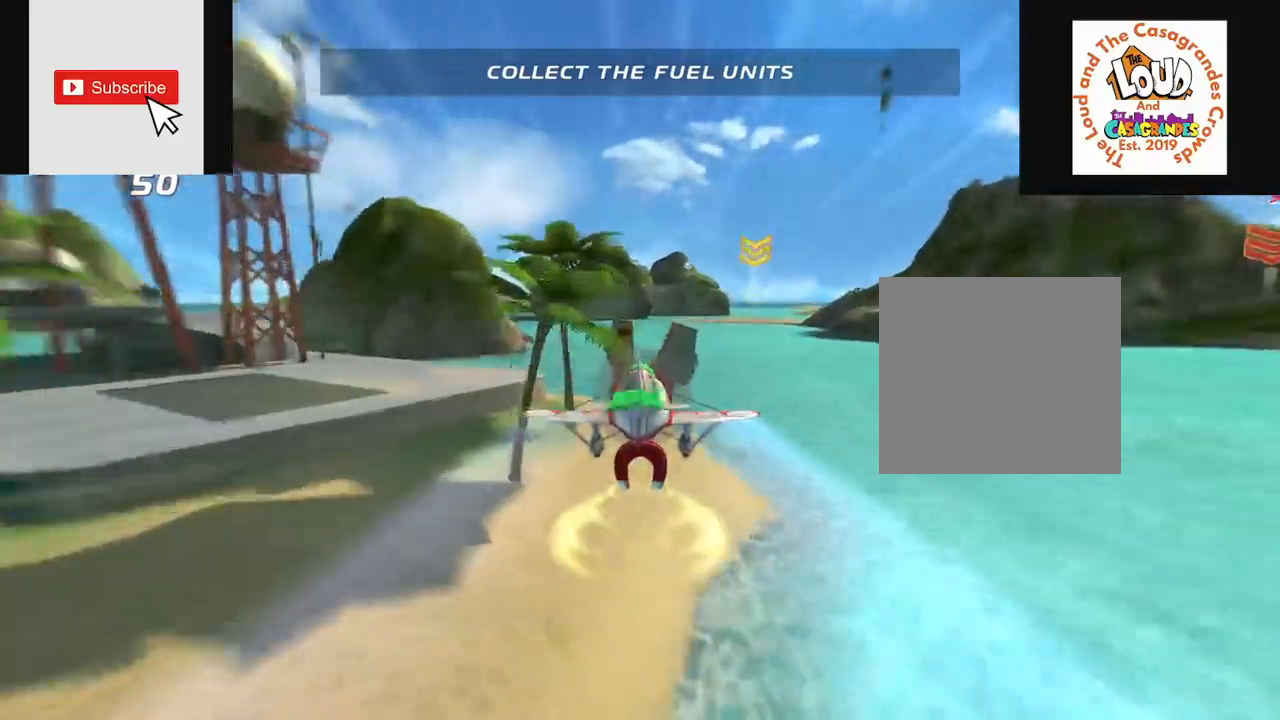
{"buttons": ["R2"], "left_stick": "left", "right_stick": "center", "events": [[383, "left_stick", "left"], [450, "L2", "up"]]}
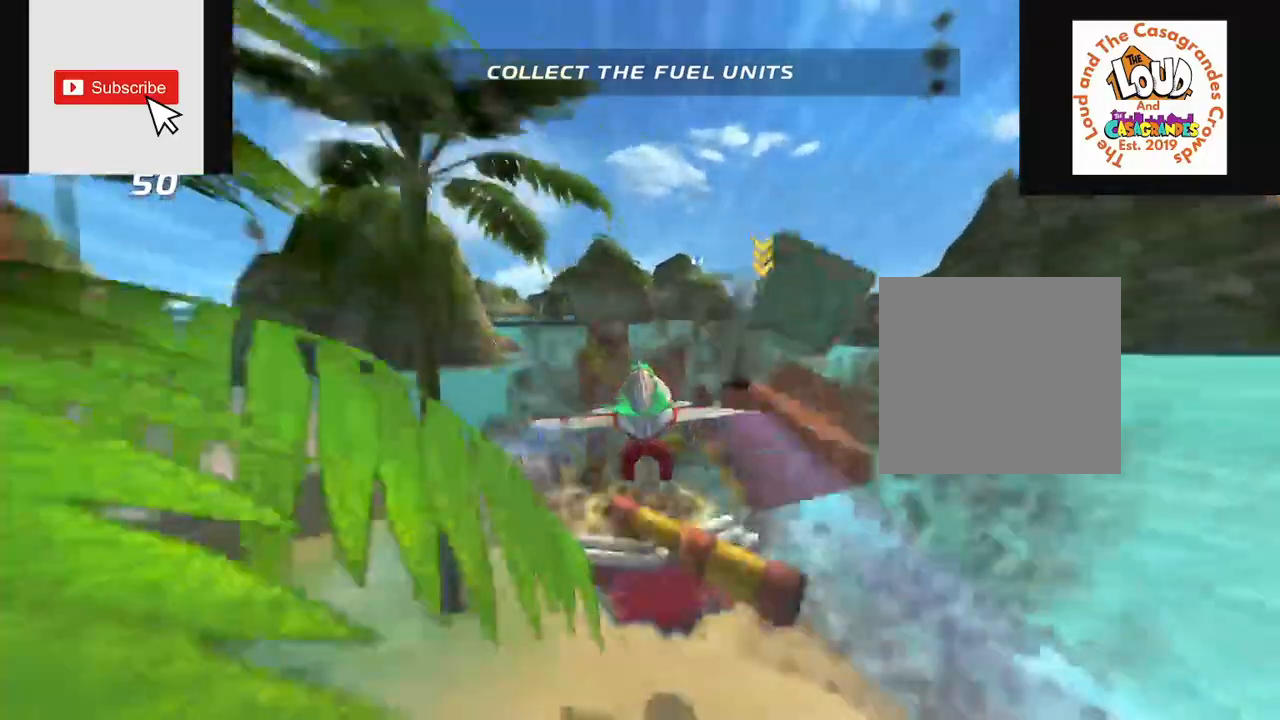
{"buttons": ["L2", "R2"], "left_stick": "up-left", "right_stick": "center", "events": [[134, "L2", "down"], [134, "R2", "up"], [200, "R2", "down"], [217, "left_stick", "up-left"]]}
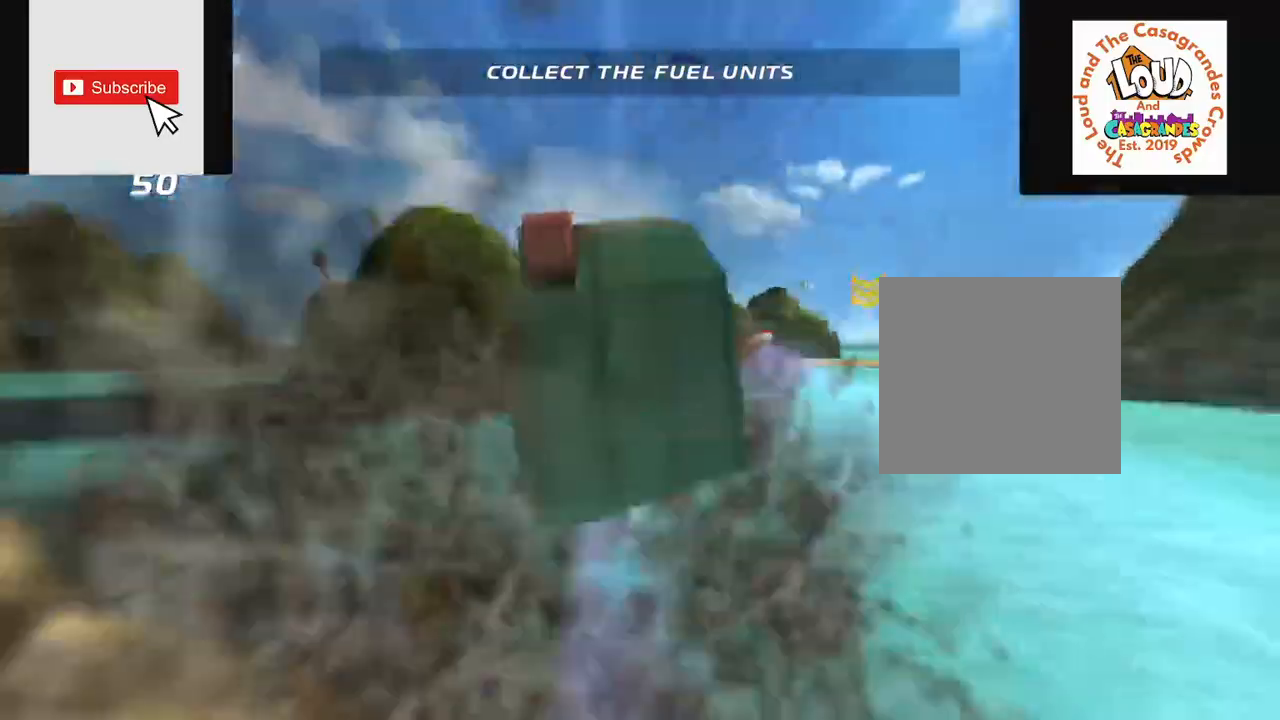
{"buttons": ["R2"], "left_stick": "left", "right_stick": "center", "events": [[233, "L2", "up"], [417, "left_stick", "left"]]}
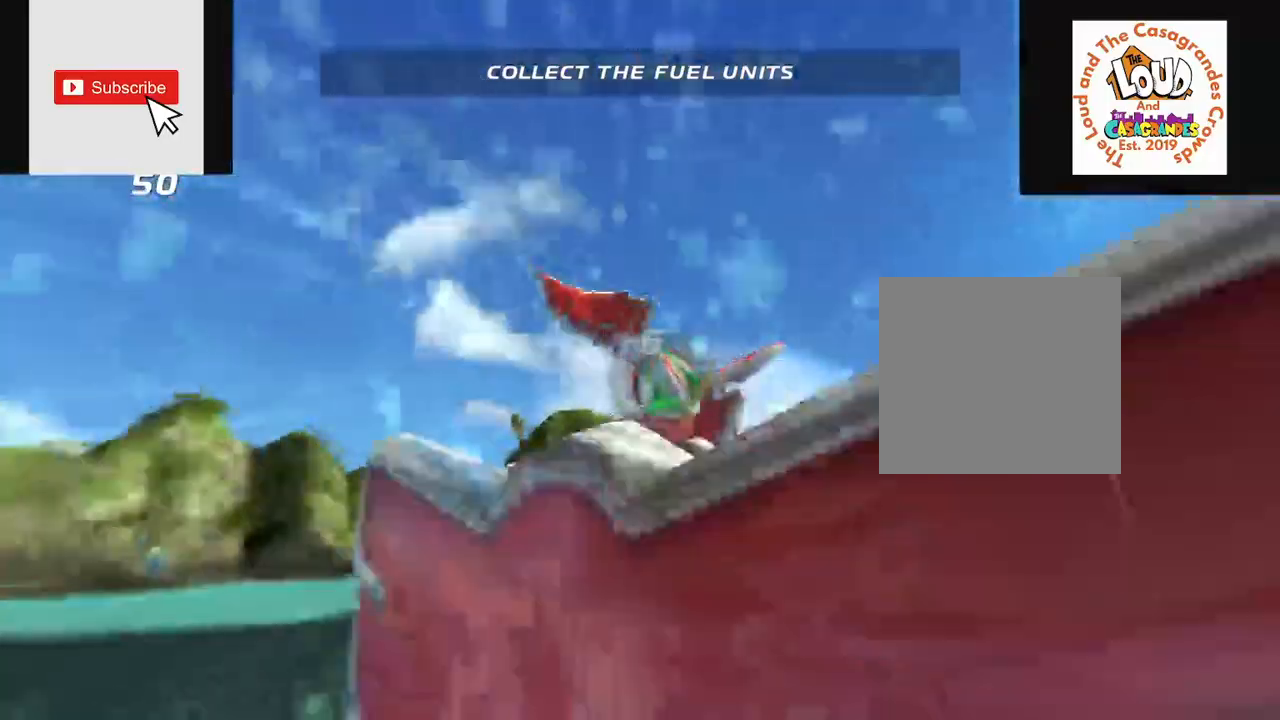
{"buttons": ["R2"], "left_stick": "left", "right_stick": "center", "events": []}
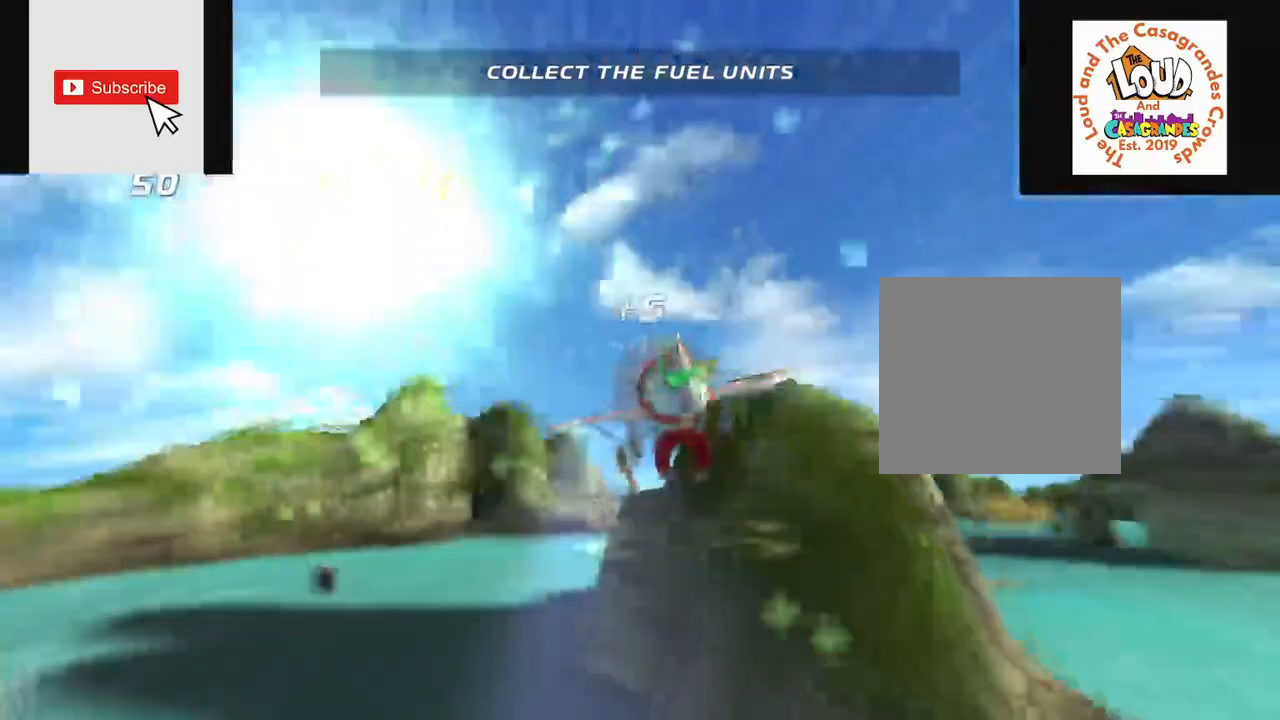
{"buttons": ["L2", "R2"], "left_stick": "center", "right_stick": "center"}
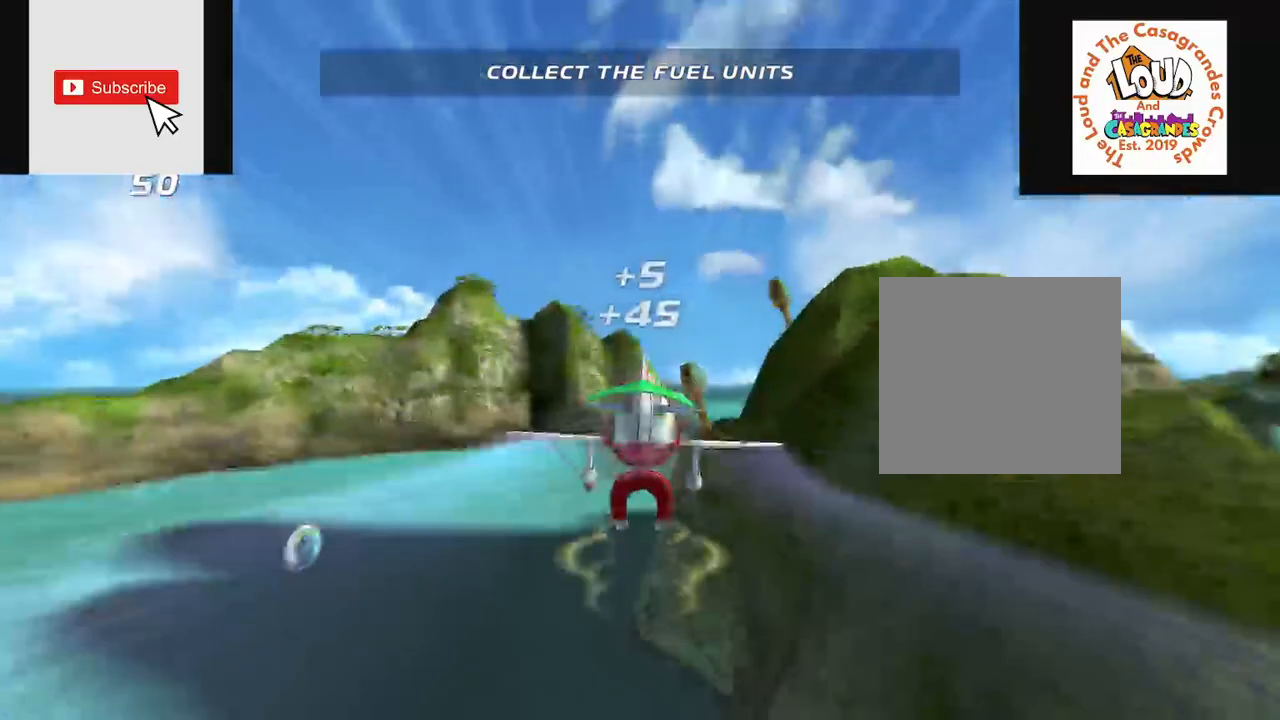
{"buttons": ["R2"], "left_stick": "center", "right_stick": "center", "events": [[50, "L2", "up"], [167, "left_stick", "right"], [484, "left_stick", "center"]]}
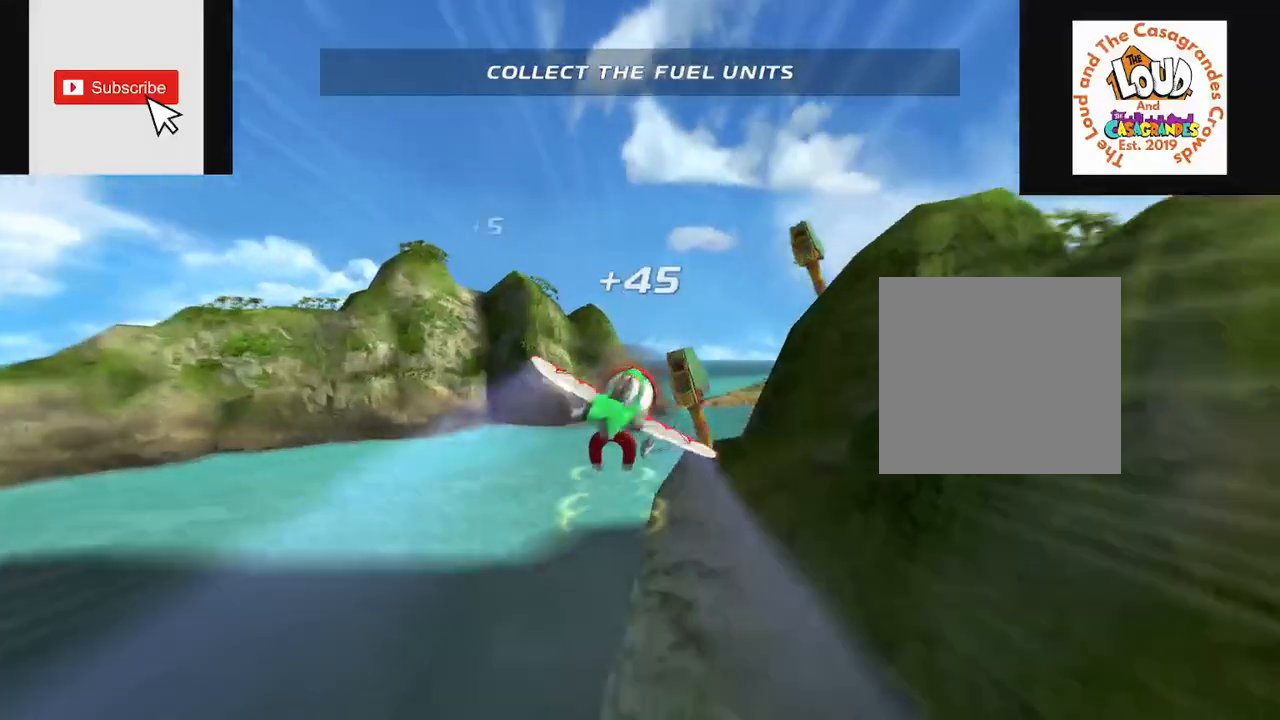
{"buttons": ["R2"], "left_stick": "up", "right_stick": "center"}